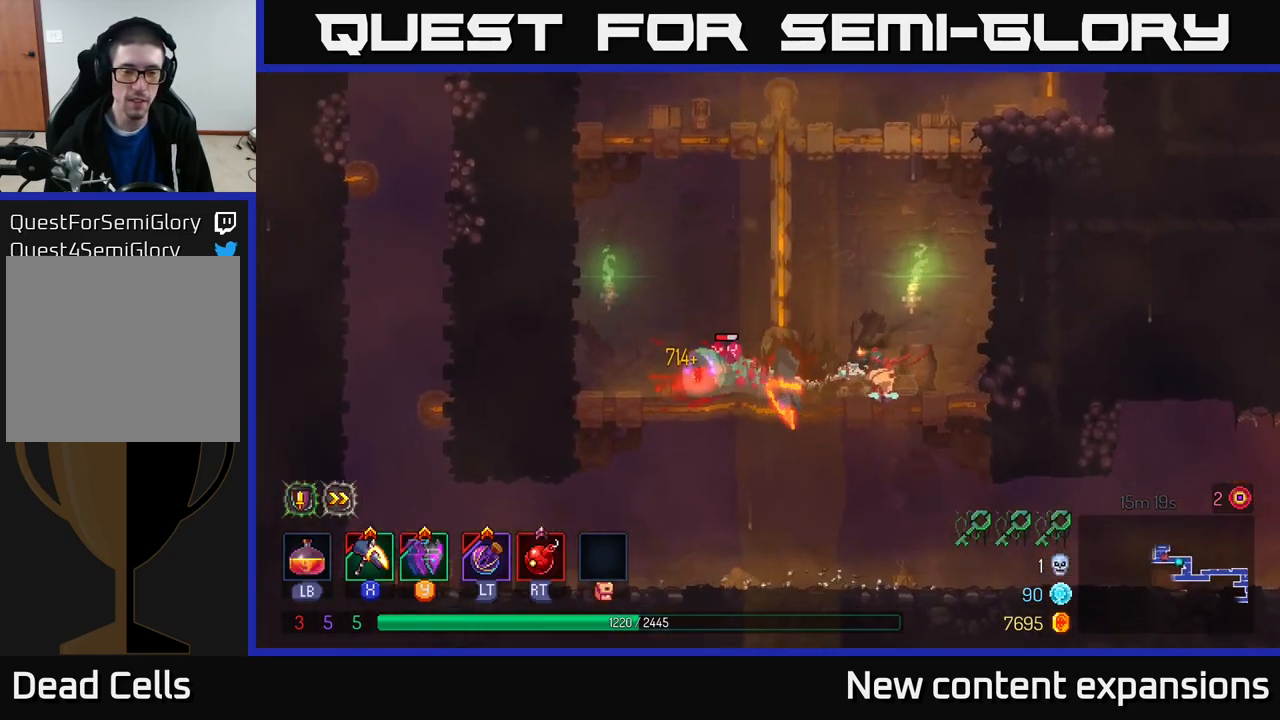
Gameplay with a controller (Xbox layout); each line is a JSON object with the inputs held at the frame after it. "events" lists button and stick changes between this image and that frame as [ms after this image, input, new state], when the widget could be followed in between.
{"buttons": ["X"], "left_stick": "center", "right_stick": "center", "events": [[16, "X", "down"]]}
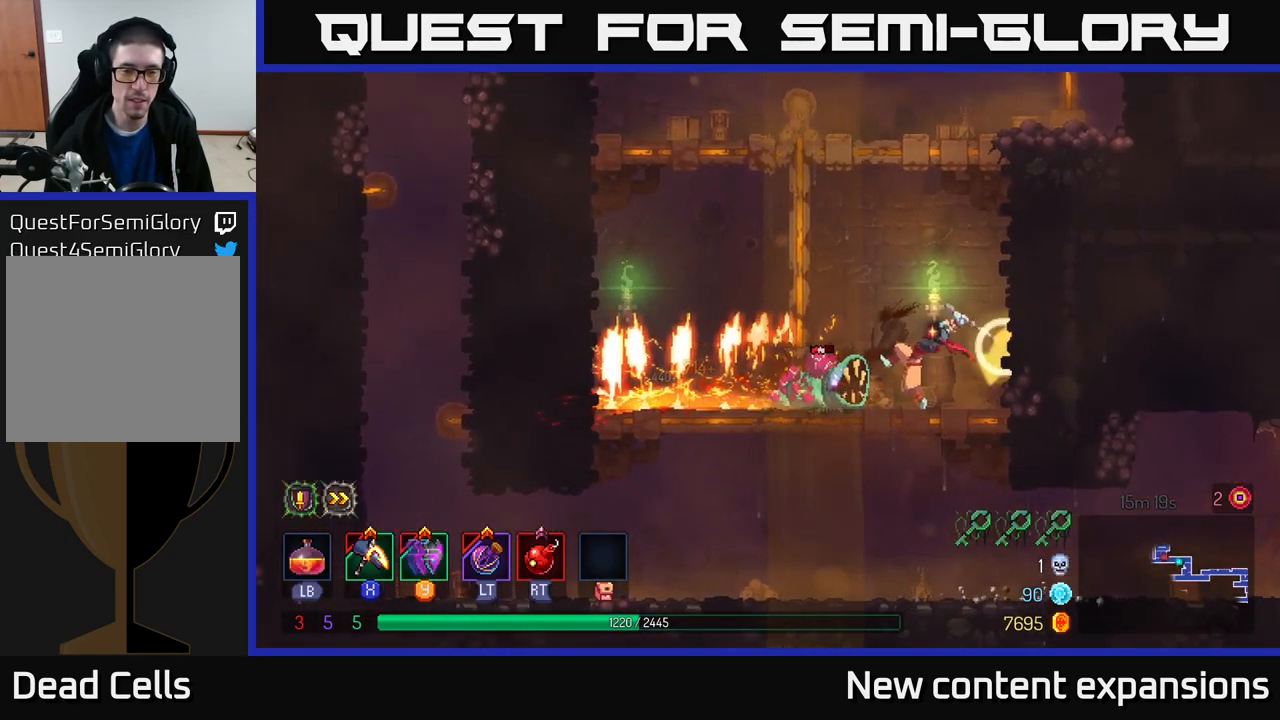
{"buttons": ["B"], "left_stick": "left", "right_stick": "center", "events": [[50, "X", "up"], [133, "left_stick", "left"], [450, "B", "down"]]}
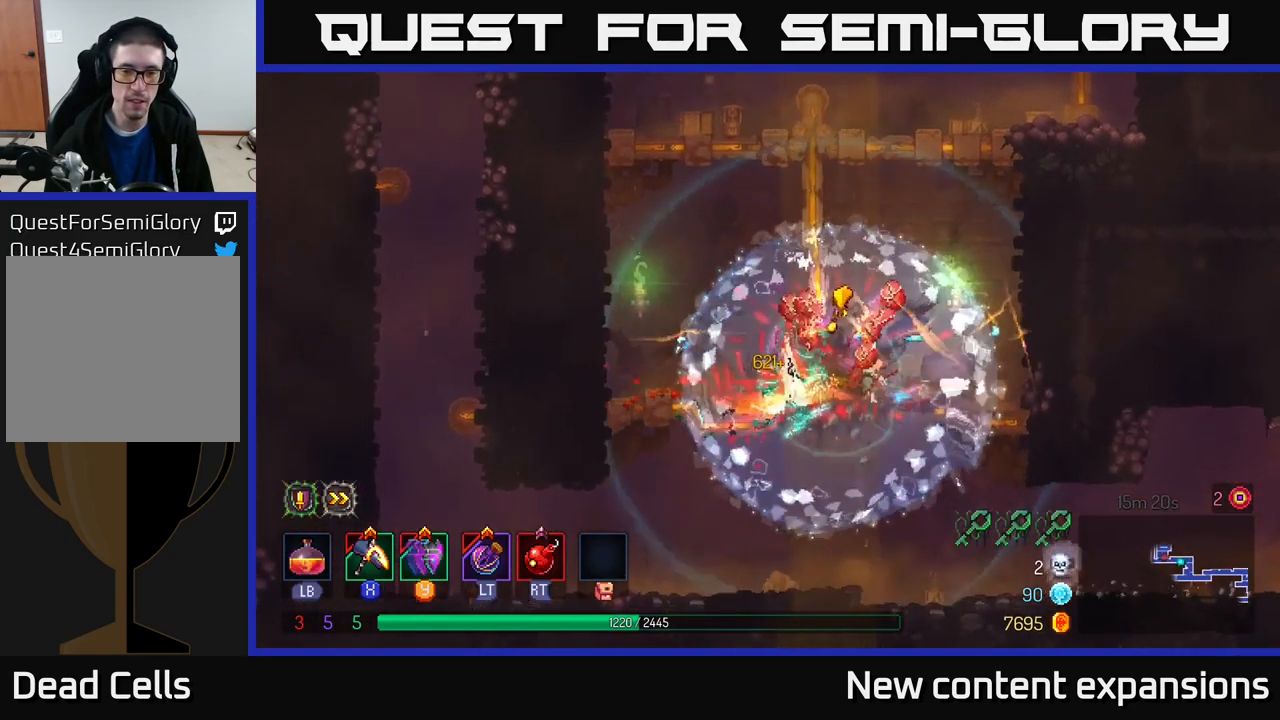
{"buttons": [], "left_stick": "right", "right_stick": "center", "events": [[50, "B", "up"], [316, "left_stick", "right"], [383, "Y", "down"], [450, "Y", "up"]]}
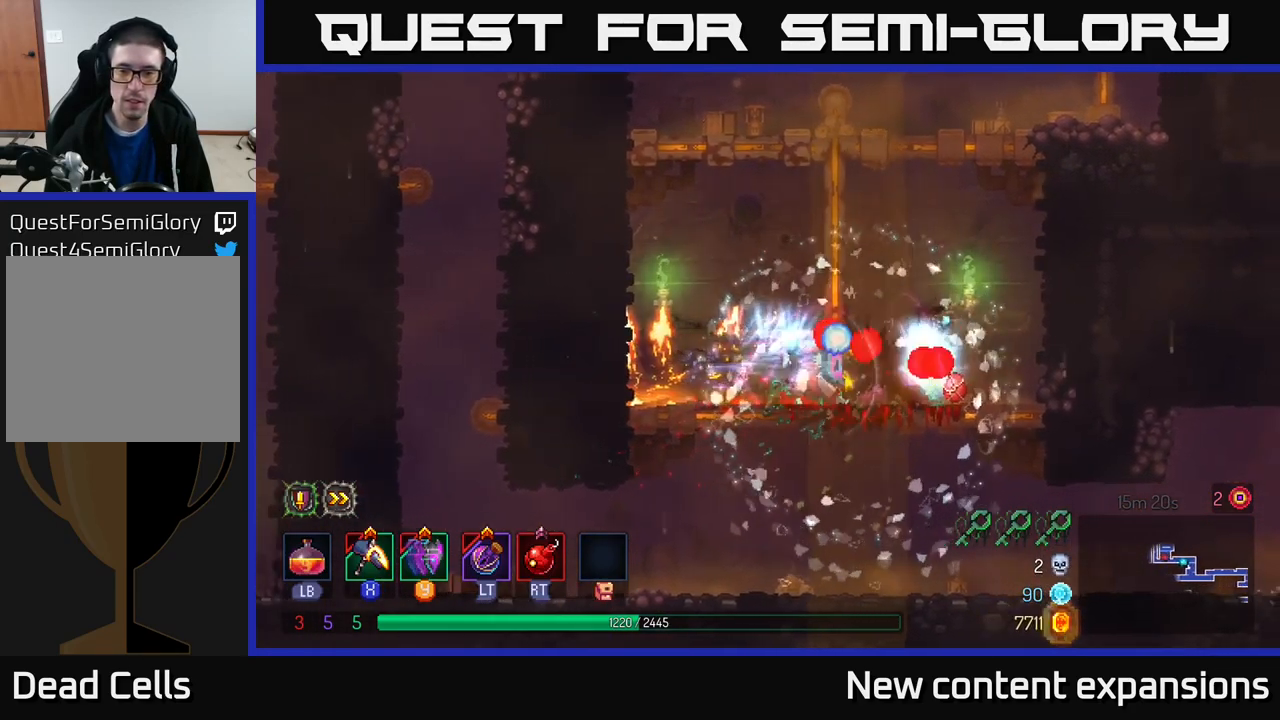
{"buttons": [], "left_stick": "right", "right_stick": "center", "events": [[250, "left_stick", "left"], [283, "A", "down"], [433, "A", "up"], [466, "left_stick", "right"]]}
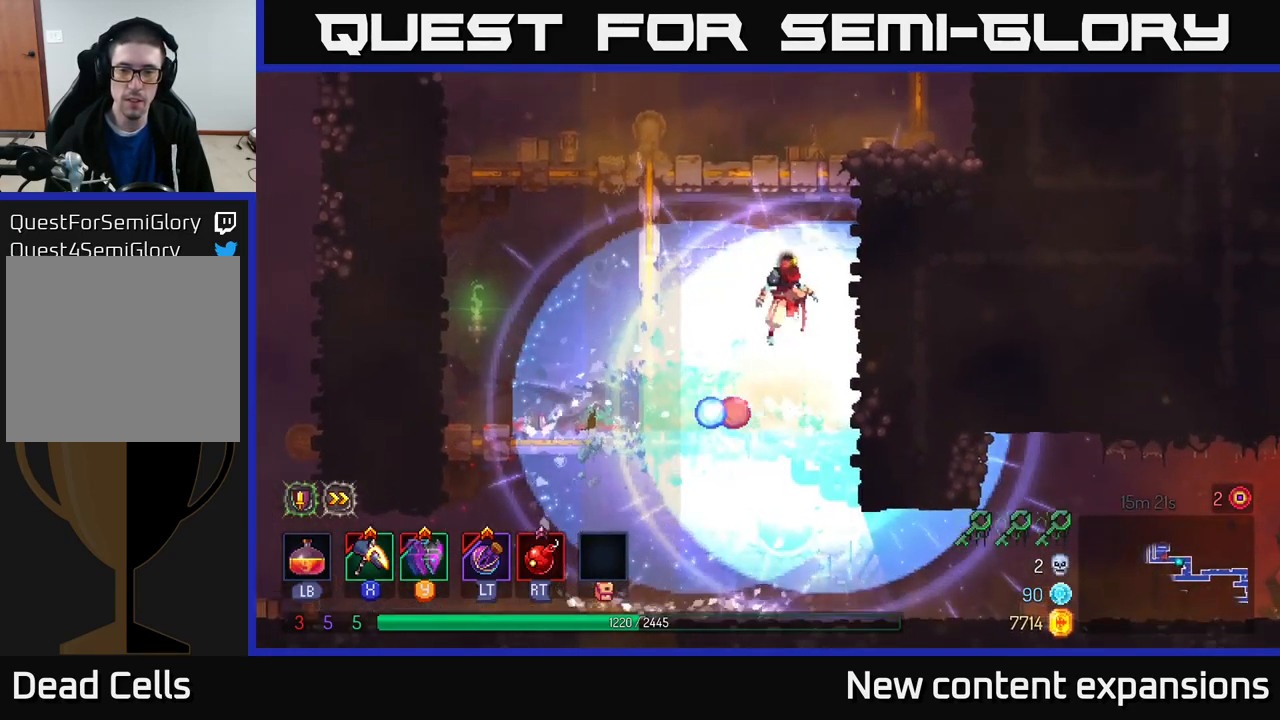
{"buttons": [], "left_stick": "up-right", "right_stick": "center", "events": [[16, "A", "down"], [216, "A", "up"], [400, "left_stick", "up-right"]]}
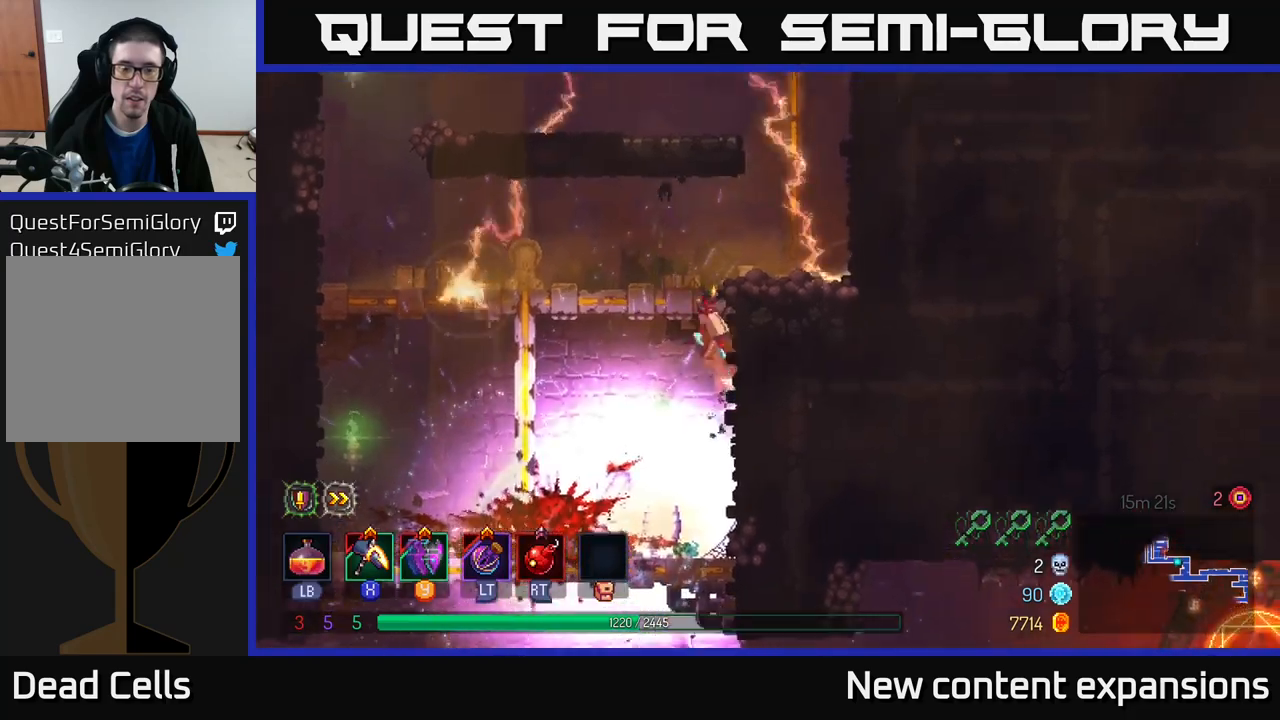
{"buttons": [], "left_stick": "up-right", "right_stick": "center", "events": [[367, "A", "down"], [483, "A", "up"]]}
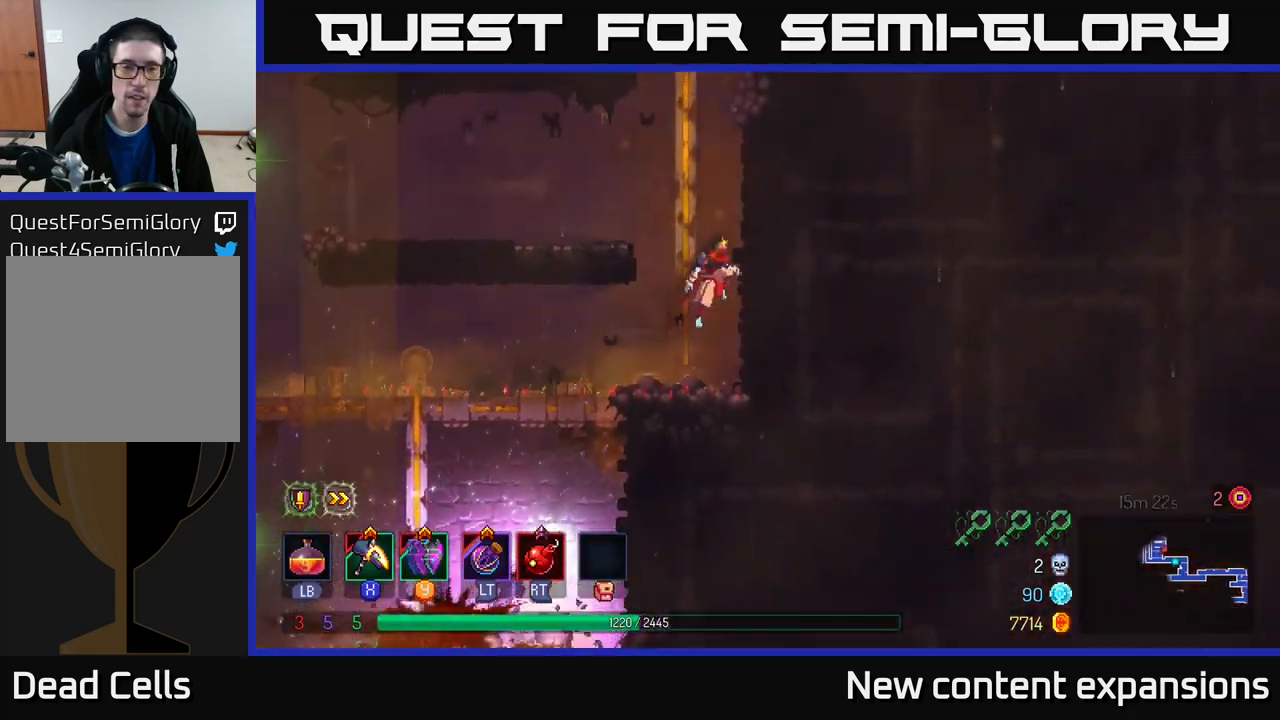
{"buttons": [], "left_stick": "up-left", "right_stick": "center", "events": [[67, "left_stick", "up-left"], [183, "A", "down"], [367, "A", "up"]]}
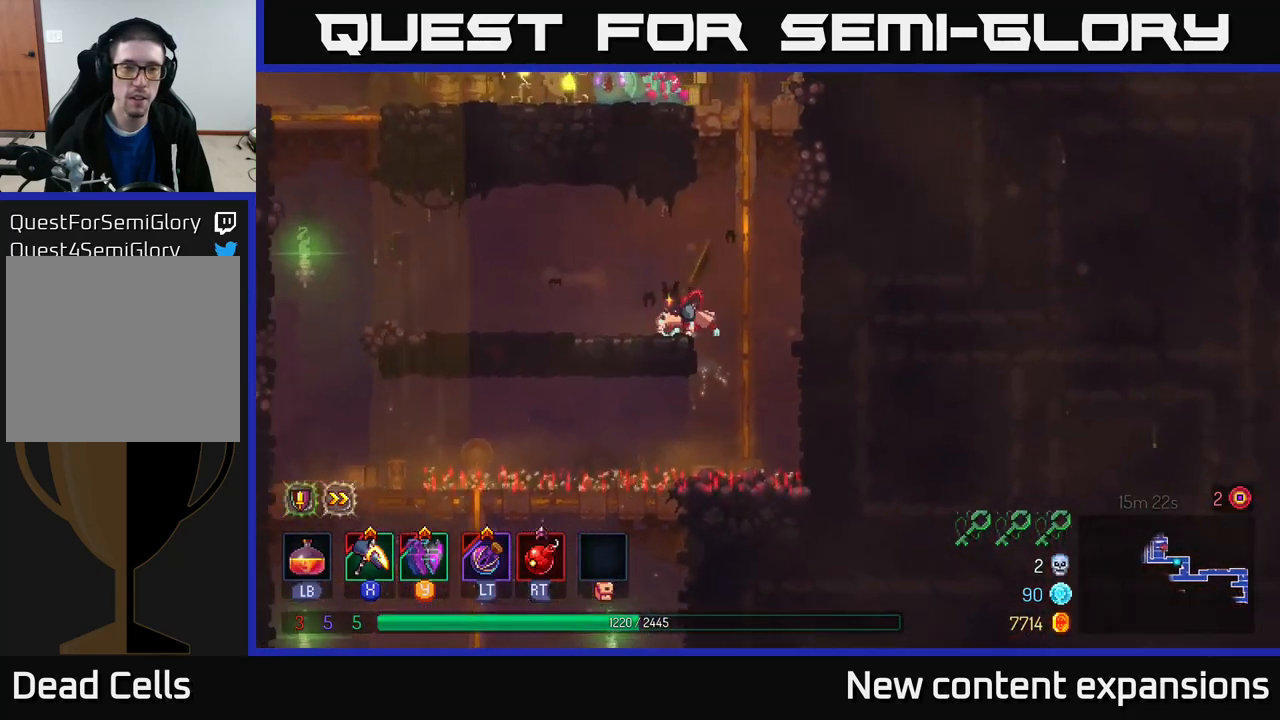
{"buttons": [], "left_stick": "up-left", "right_stick": "center", "events": []}
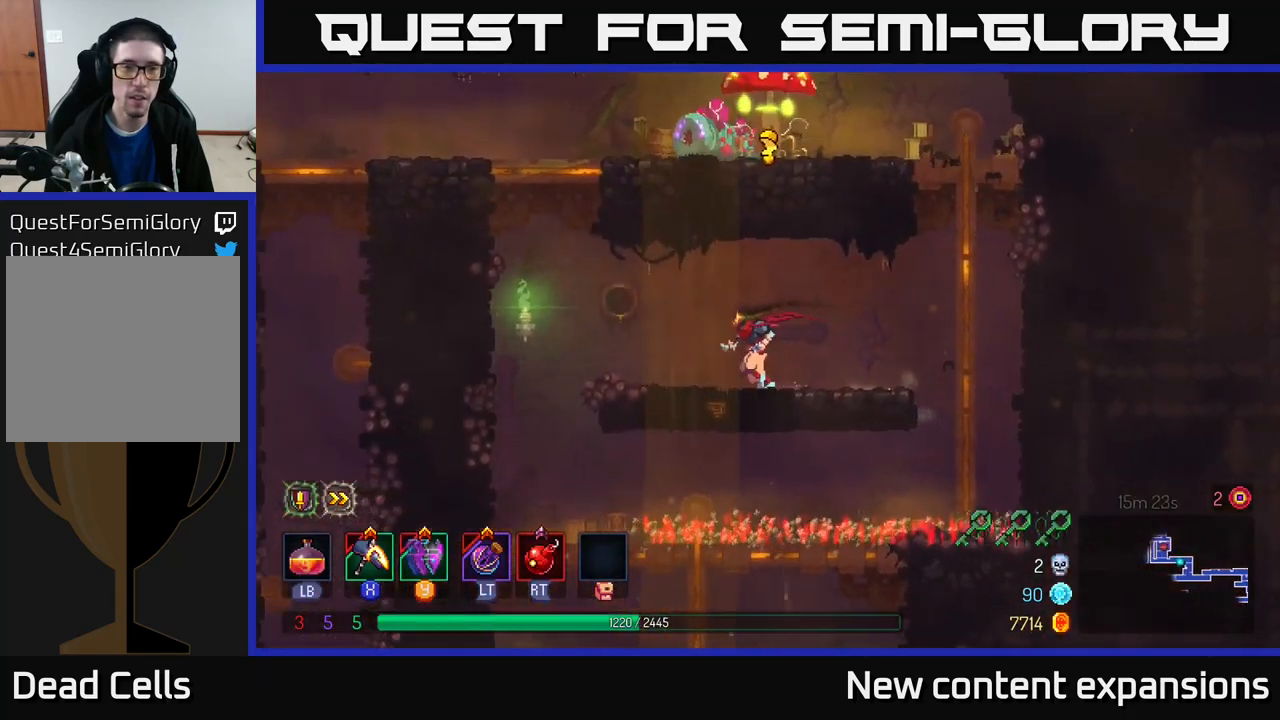
{"buttons": ["A"], "left_stick": "up-left", "right_stick": "center", "events": [[317, "A", "down"], [417, "A", "up"], [483, "A", "down"]]}
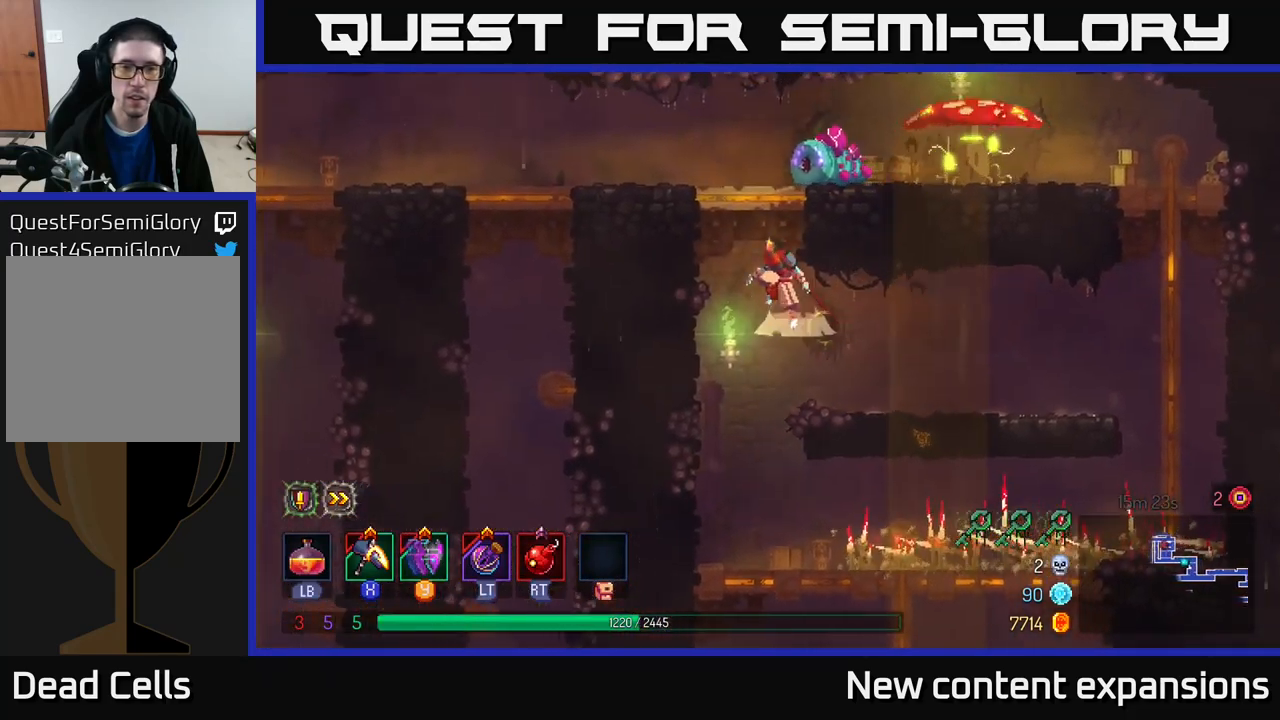
{"buttons": ["X"], "left_stick": "right", "right_stick": "center", "events": [[50, "left_stick", "right"], [67, "X", "down"], [133, "A", "up"]]}
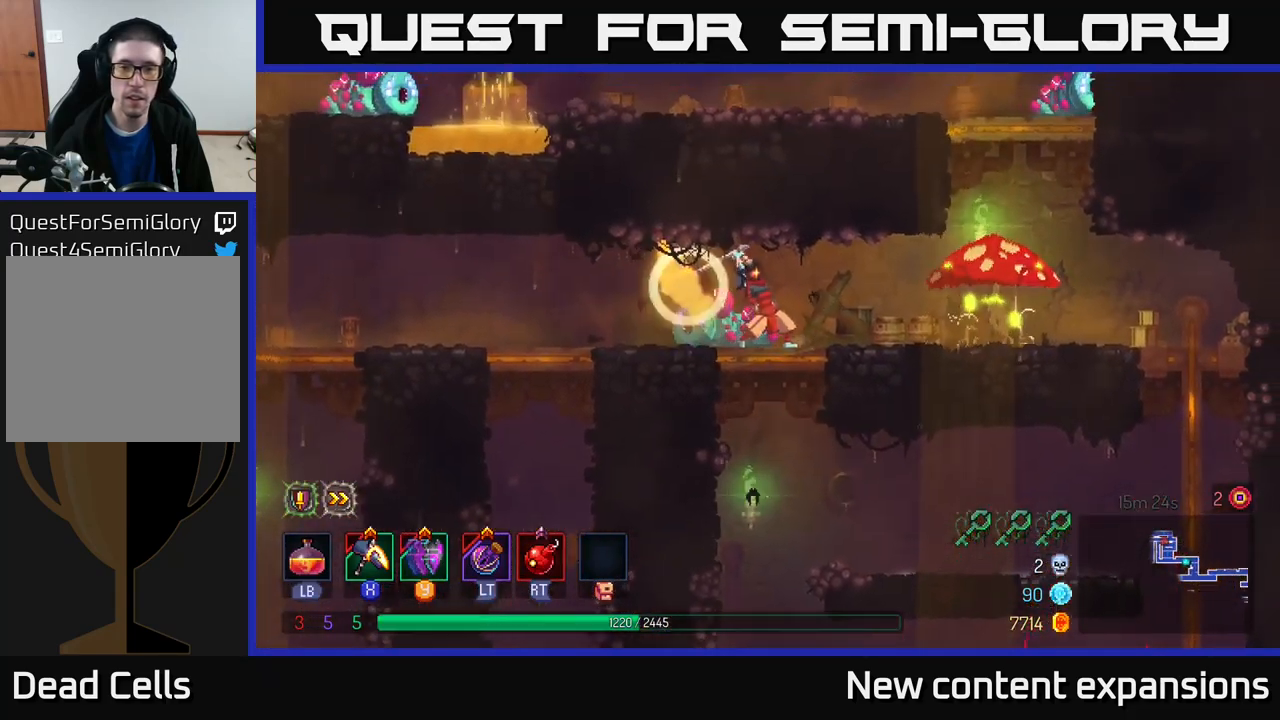
{"buttons": [], "left_stick": "right", "right_stick": "center", "events": [[117, "X", "up"], [117, "left_stick", "center"], [217, "left_stick", "right"]]}
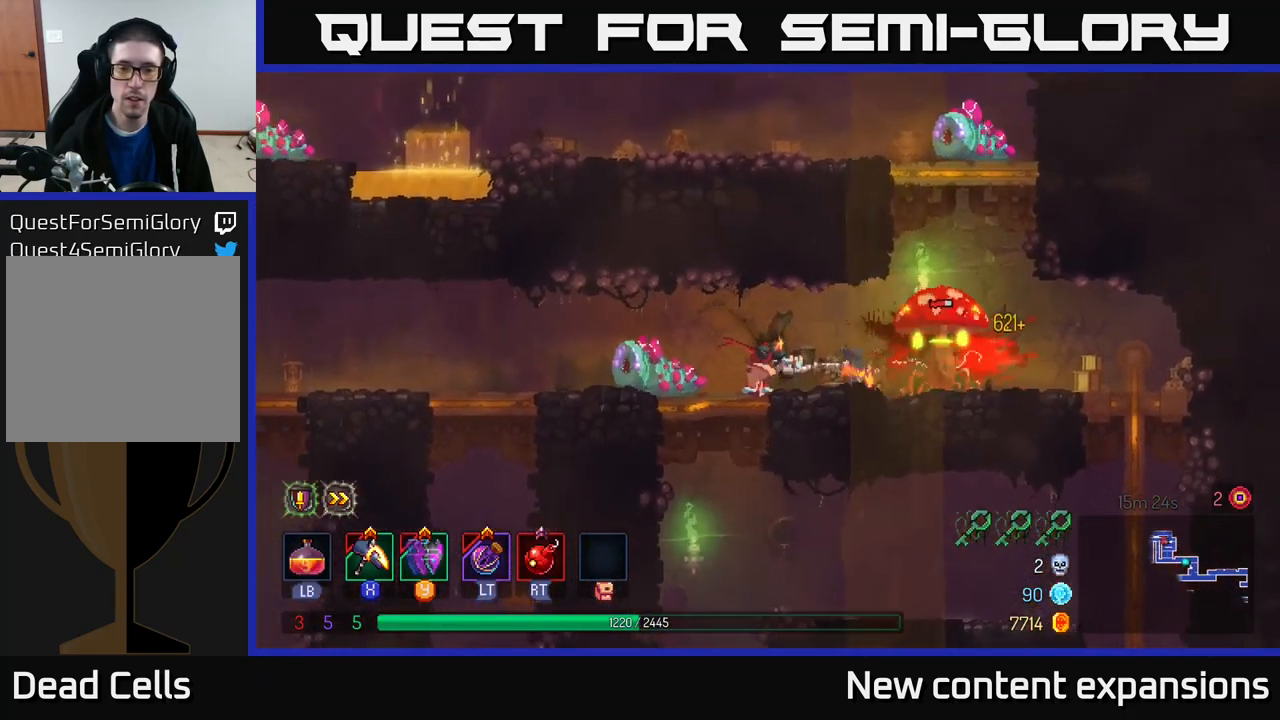
{"buttons": ["X"], "left_stick": "right", "right_stick": "center", "events": [[83, "B", "down"], [283, "B", "up"], [383, "X", "down"]]}
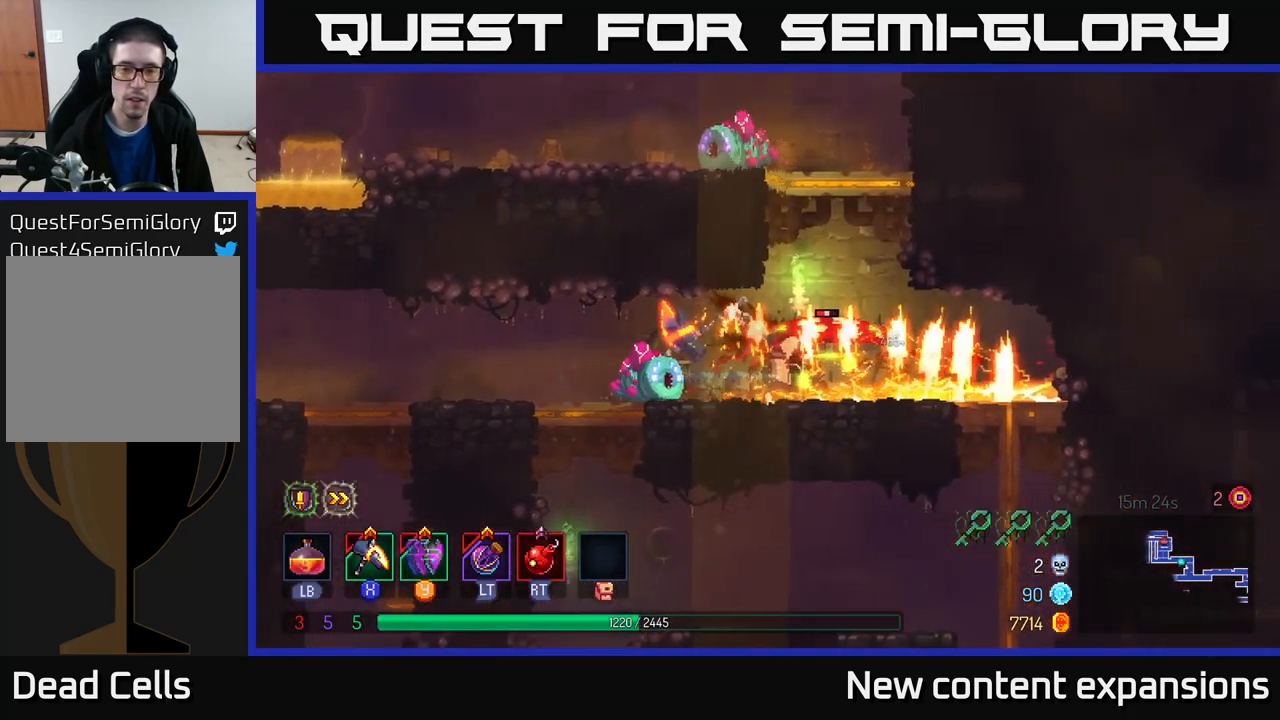
{"buttons": [], "left_stick": "center", "right_stick": "center", "events": [[17, "left_stick", "up"], [83, "left_stick", "left"], [383, "X", "up"], [417, "left_stick", "center"]]}
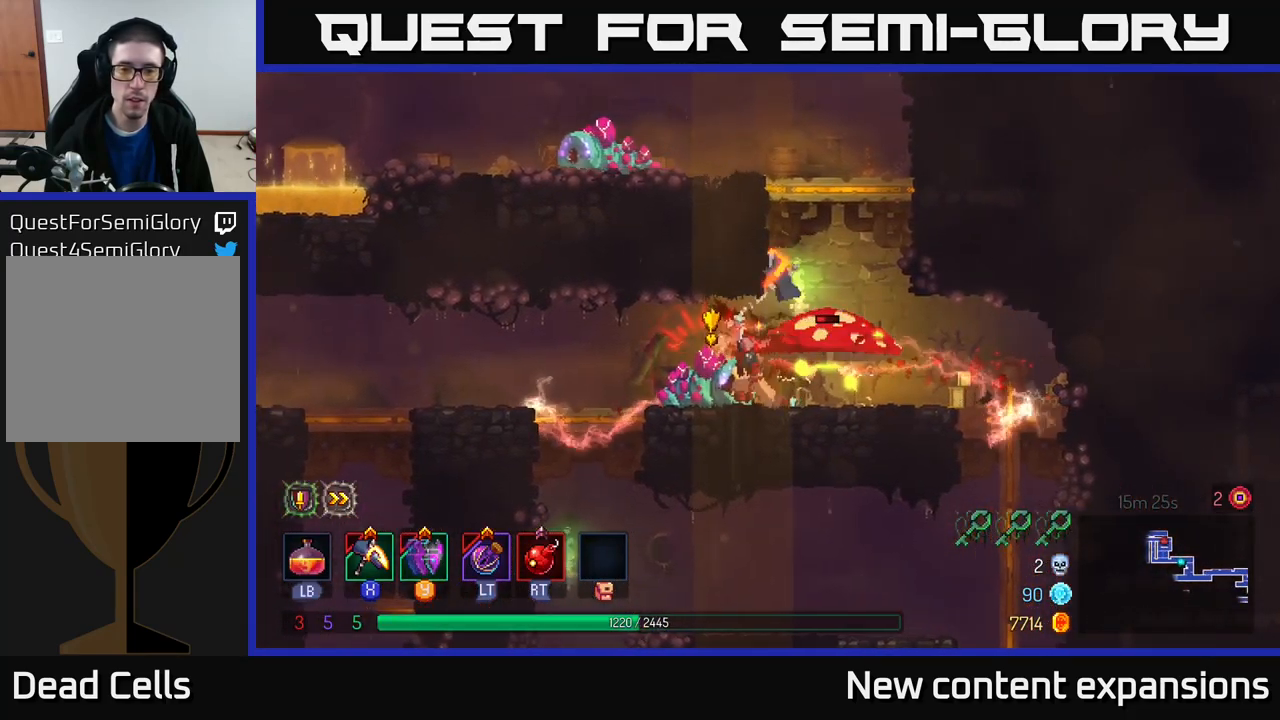
{"buttons": [], "left_stick": "left", "right_stick": "center", "events": [[50, "left_stick", "left"], [83, "B", "down"], [183, "B", "up"], [267, "B", "down"], [350, "B", "up"], [417, "B", "down"], [500, "B", "up"]]}
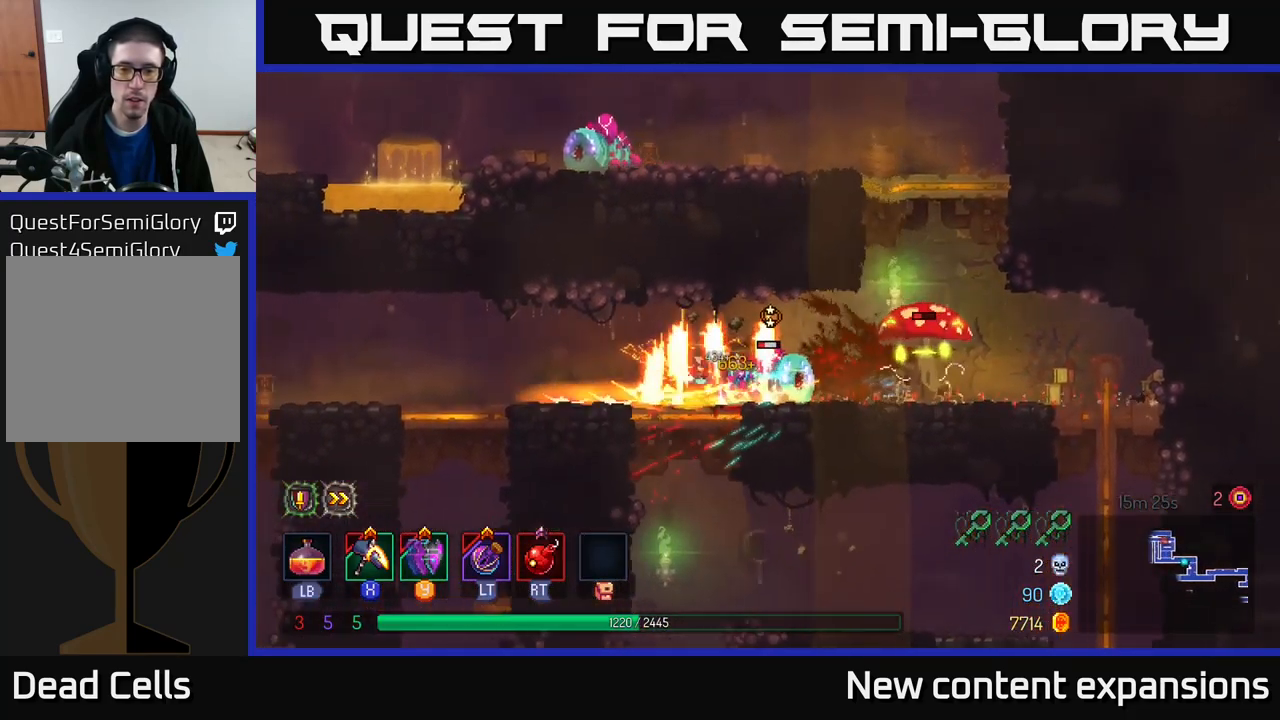
{"buttons": [], "left_stick": "right", "right_stick": "center", "events": [[67, "left_stick", "right"], [117, "X", "down"], [217, "X", "up"]]}
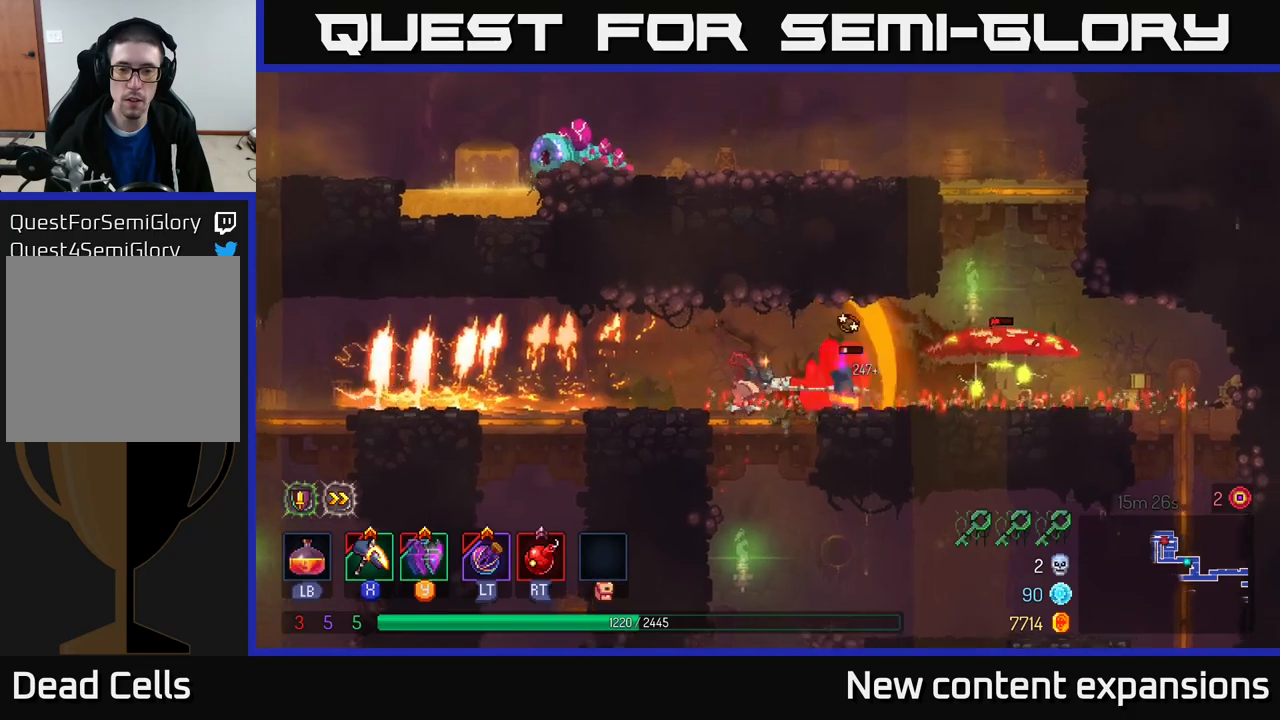
{"buttons": [], "left_stick": "right", "right_stick": "center", "events": [[250, "Y", "down"], [334, "Y", "up"]]}
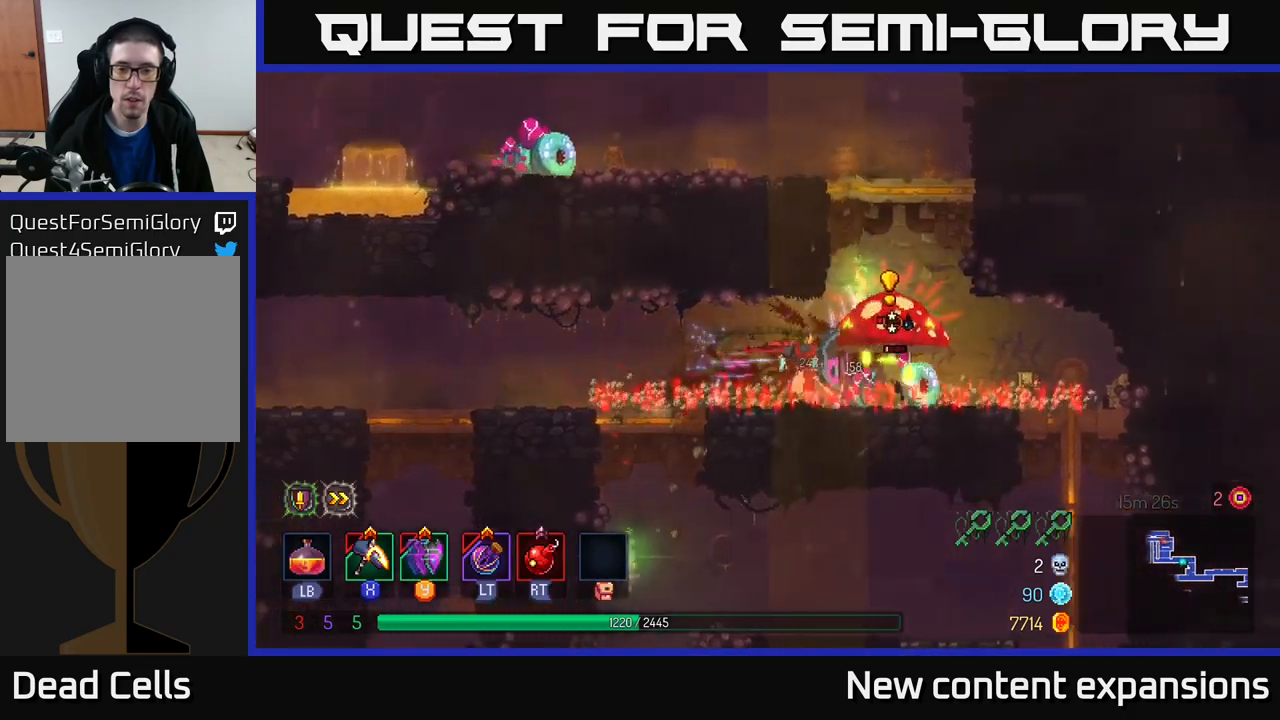
{"buttons": ["A"], "left_stick": "up-right", "right_stick": "center", "events": [[67, "A", "down"], [184, "A", "up"], [184, "left_stick", "up-right"], [234, "A", "down"], [334, "A", "up"], [400, "A", "down"]]}
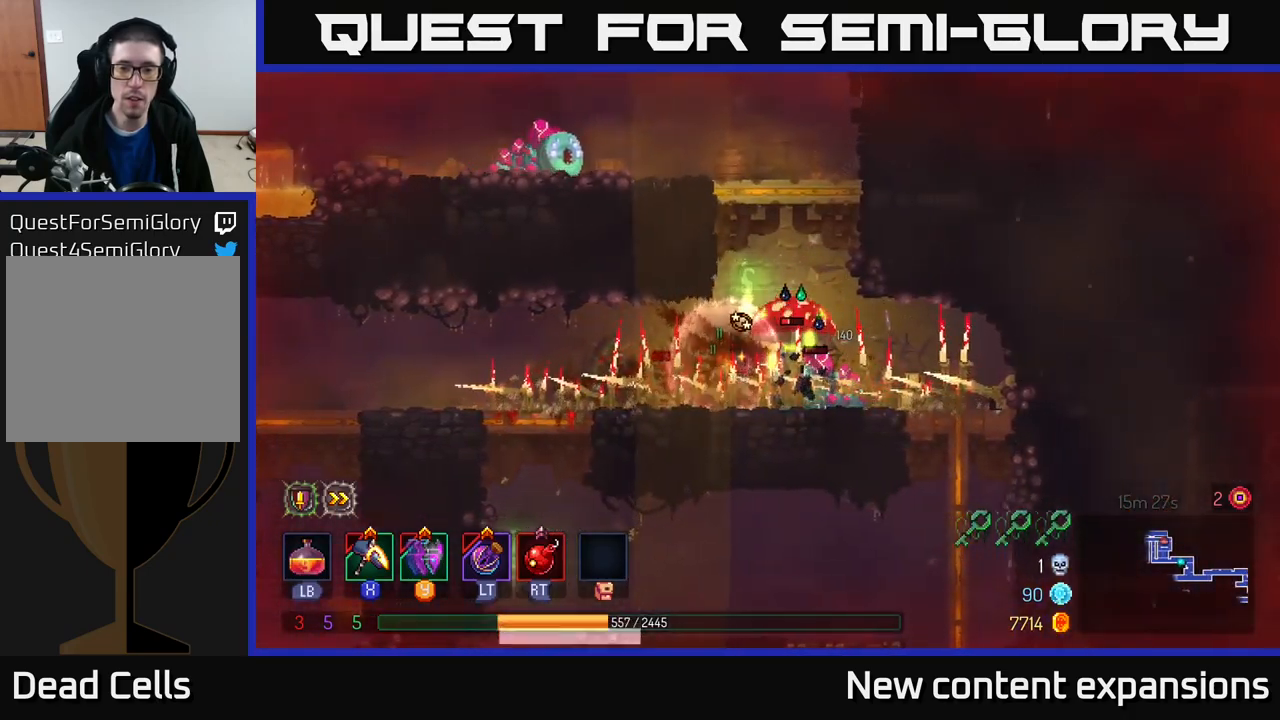
{"buttons": ["B"], "left_stick": "left", "right_stick": "center", "events": [[17, "A", "up"], [84, "A", "down"], [100, "left_stick", "up"], [184, "A", "up"], [200, "left_stick", "right"], [217, "X", "down"], [350, "X", "up"], [384, "left_stick", "left"], [417, "A", "down"], [450, "A", "up"], [450, "B", "down"]]}
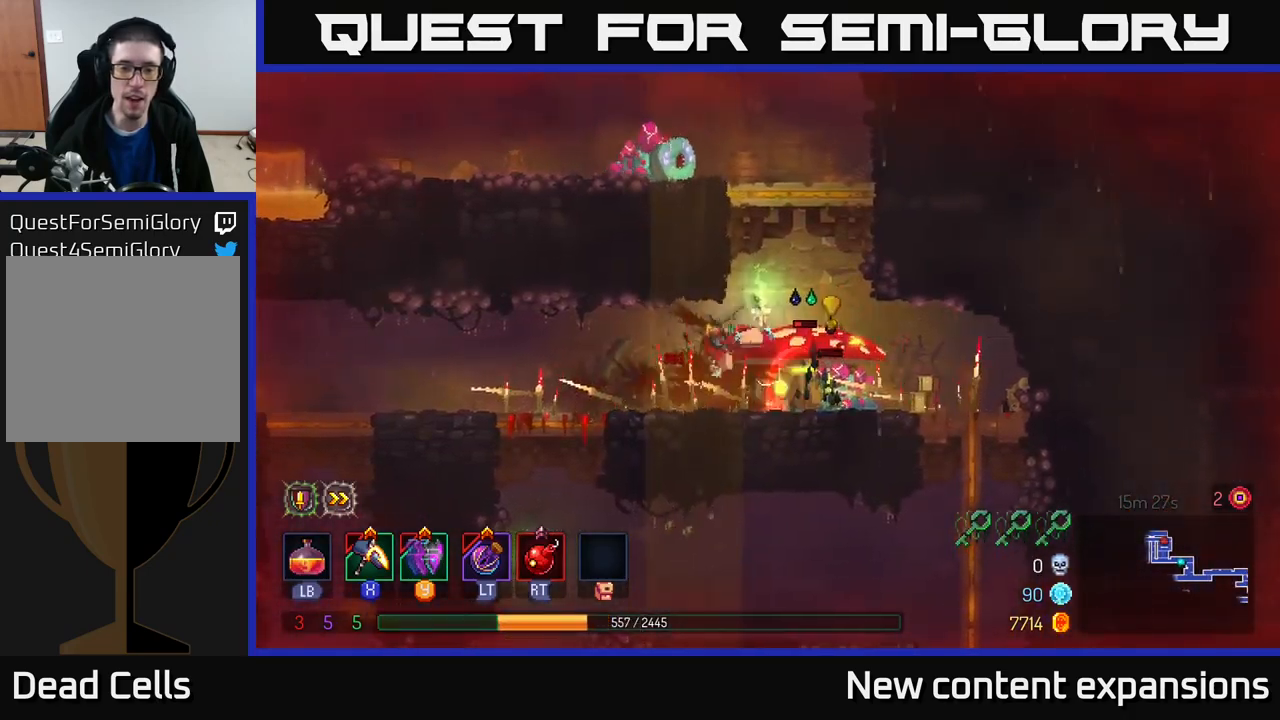
{"buttons": [], "left_stick": "left", "right_stick": "center", "events": [[17, "B", "up"], [67, "B", "down"], [150, "B", "up"], [200, "B", "down"], [300, "B", "up"], [384, "B", "down"], [450, "B", "up"]]}
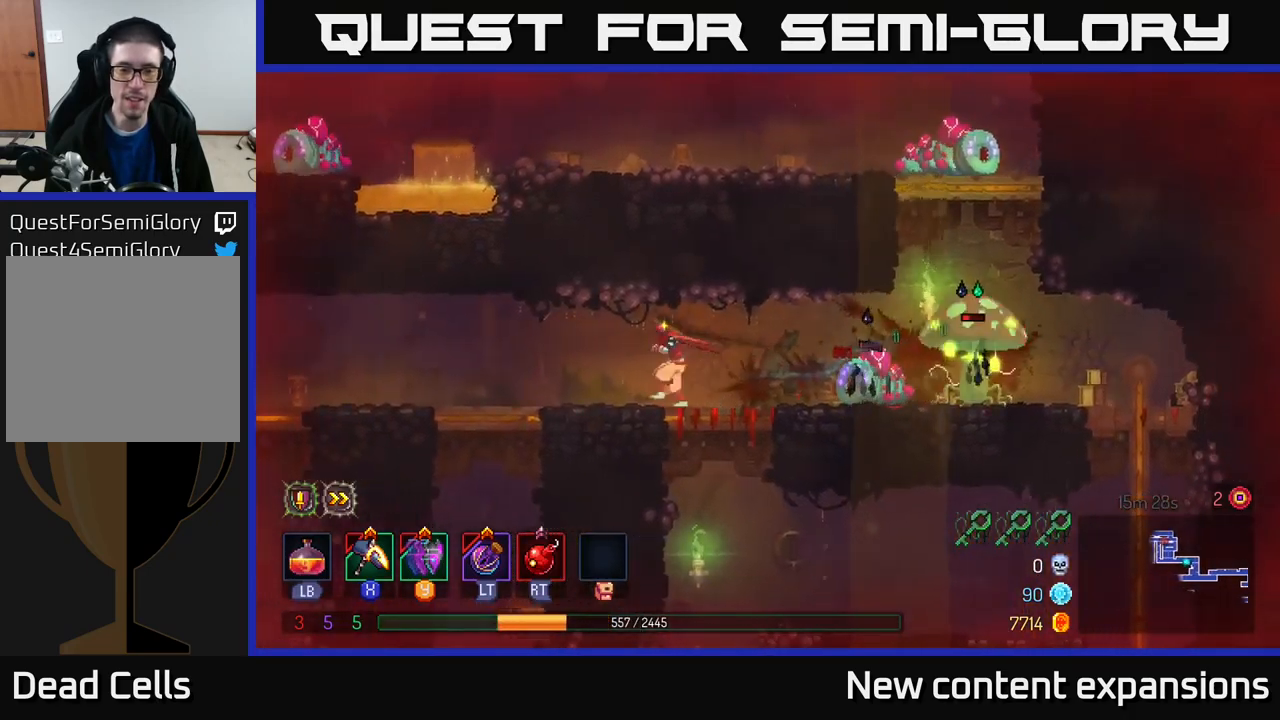
{"buttons": ["X"], "left_stick": "center", "right_stick": "center", "events": [[17, "left_stick", "right"], [67, "X", "down"], [317, "left_stick", "center"]]}
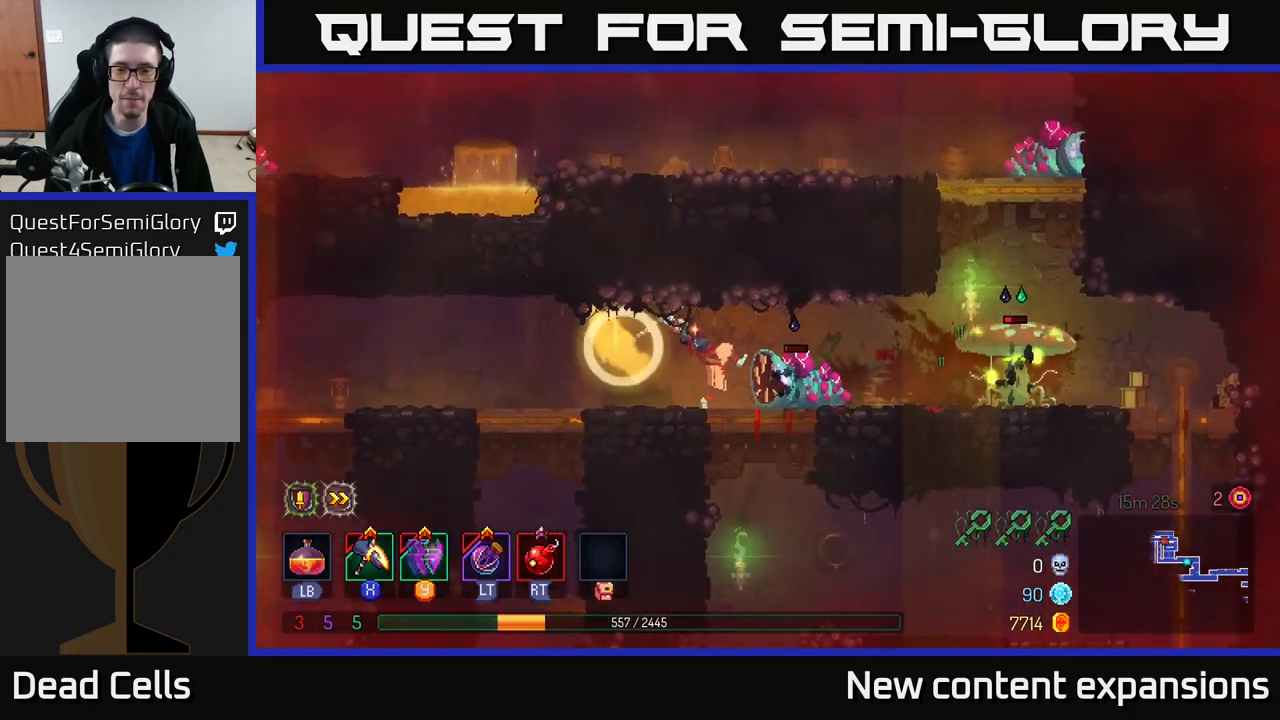
{"buttons": [], "left_stick": "left", "right_stick": "center", "events": [[50, "X", "up"], [467, "left_stick", "left"]]}
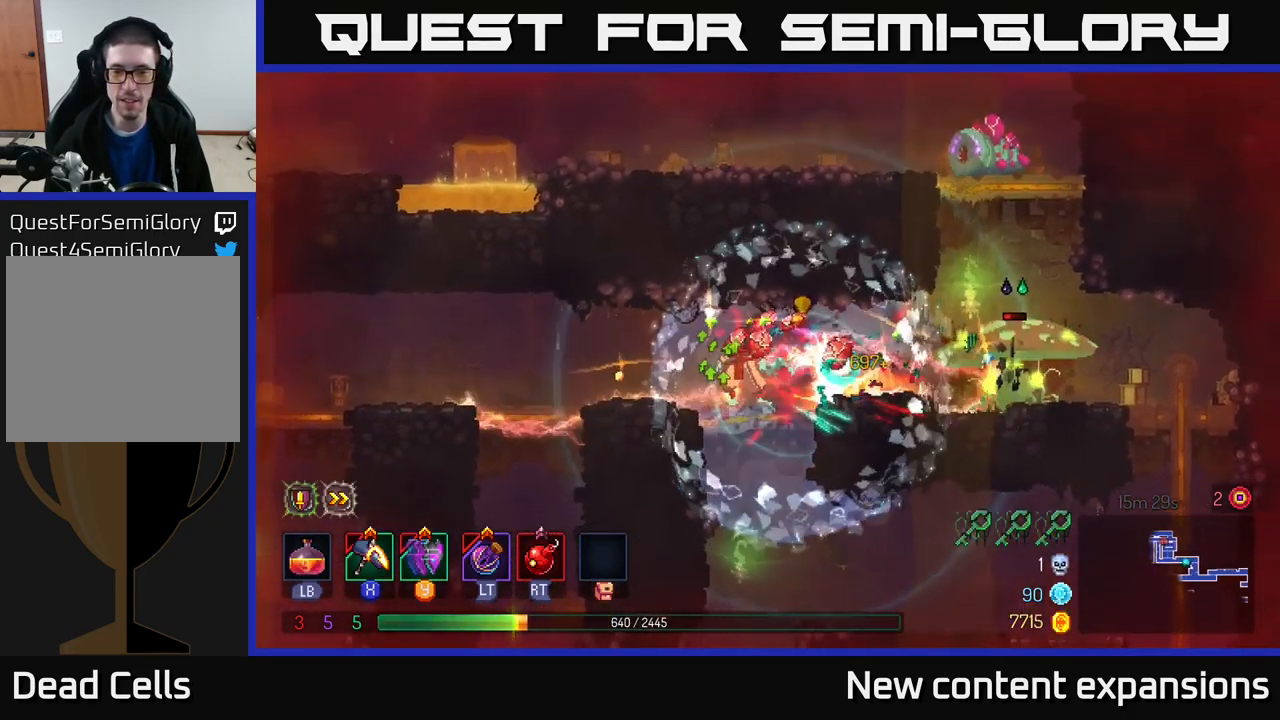
{"buttons": ["Y"], "left_stick": "right", "right_stick": "center", "events": [[234, "left_stick", "right"], [484, "Y", "down"]]}
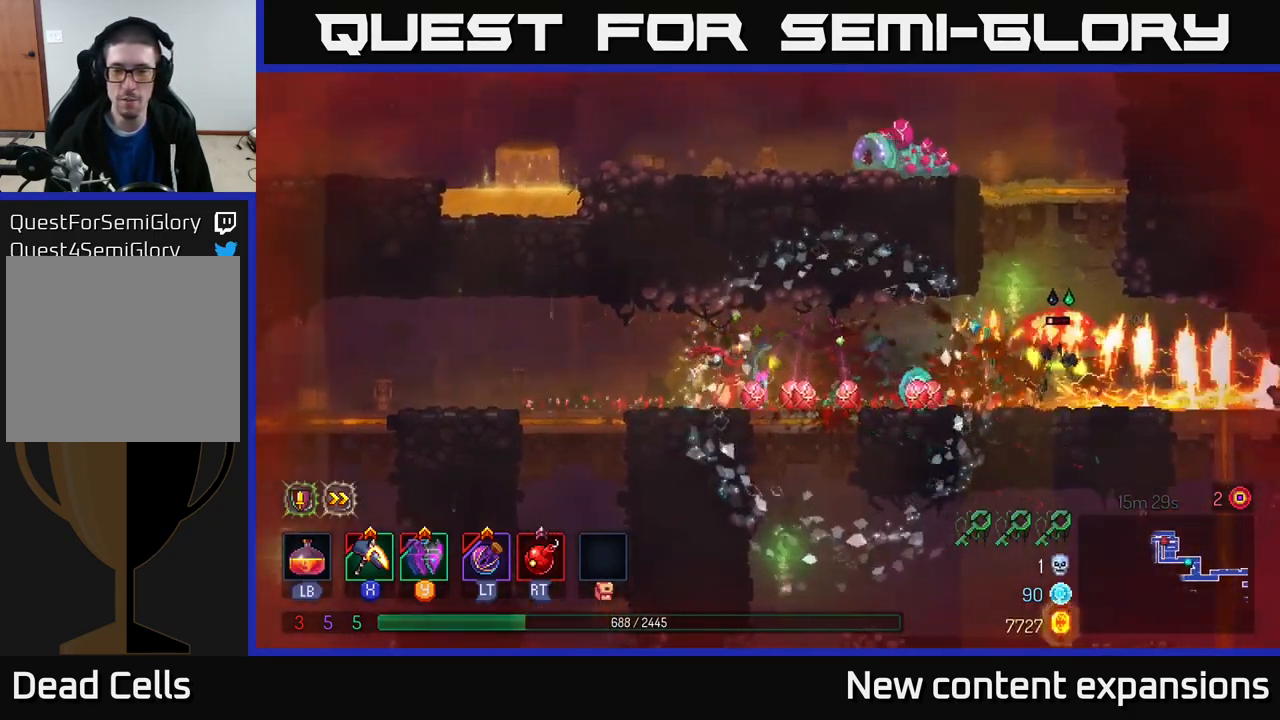
{"buttons": ["A"], "left_stick": "left", "right_stick": "center", "events": [[100, "Y", "up"], [284, "left_stick", "left"], [434, "A", "down"]]}
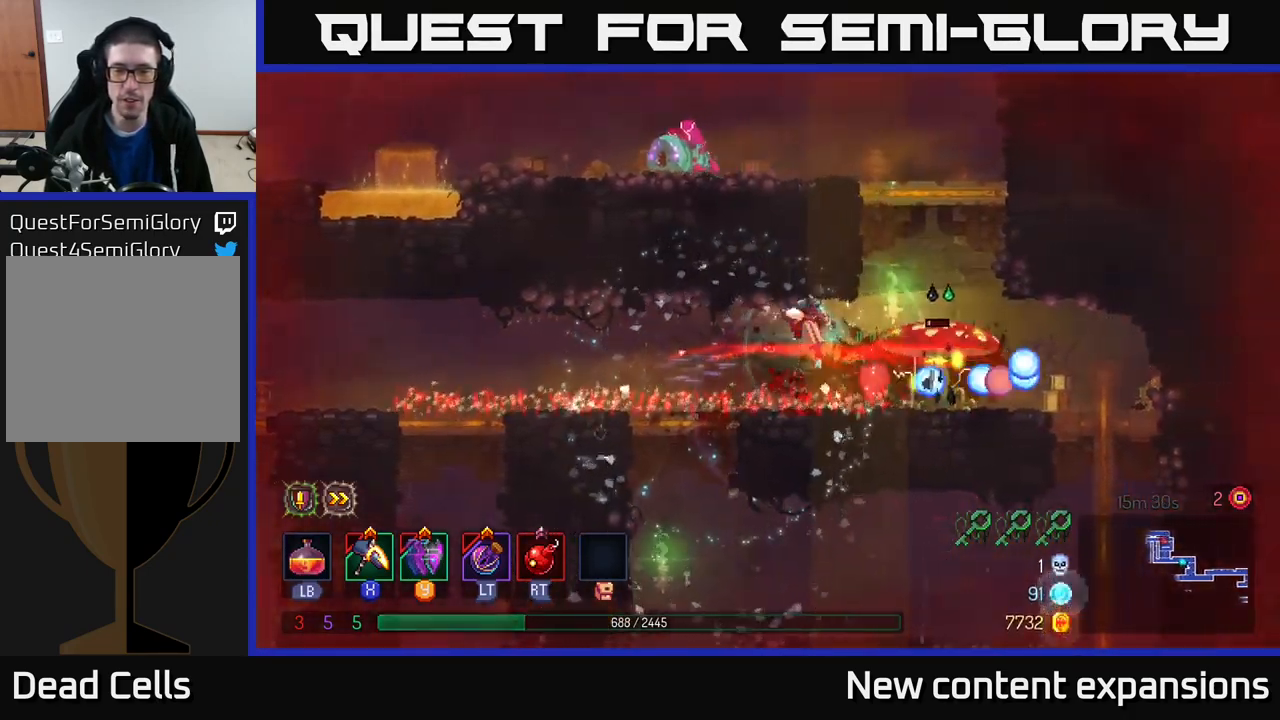
{"buttons": [], "left_stick": "left", "right_stick": "center", "events": [[34, "A", "up"], [417, "left_stick", "center"], [484, "left_stick", "left"]]}
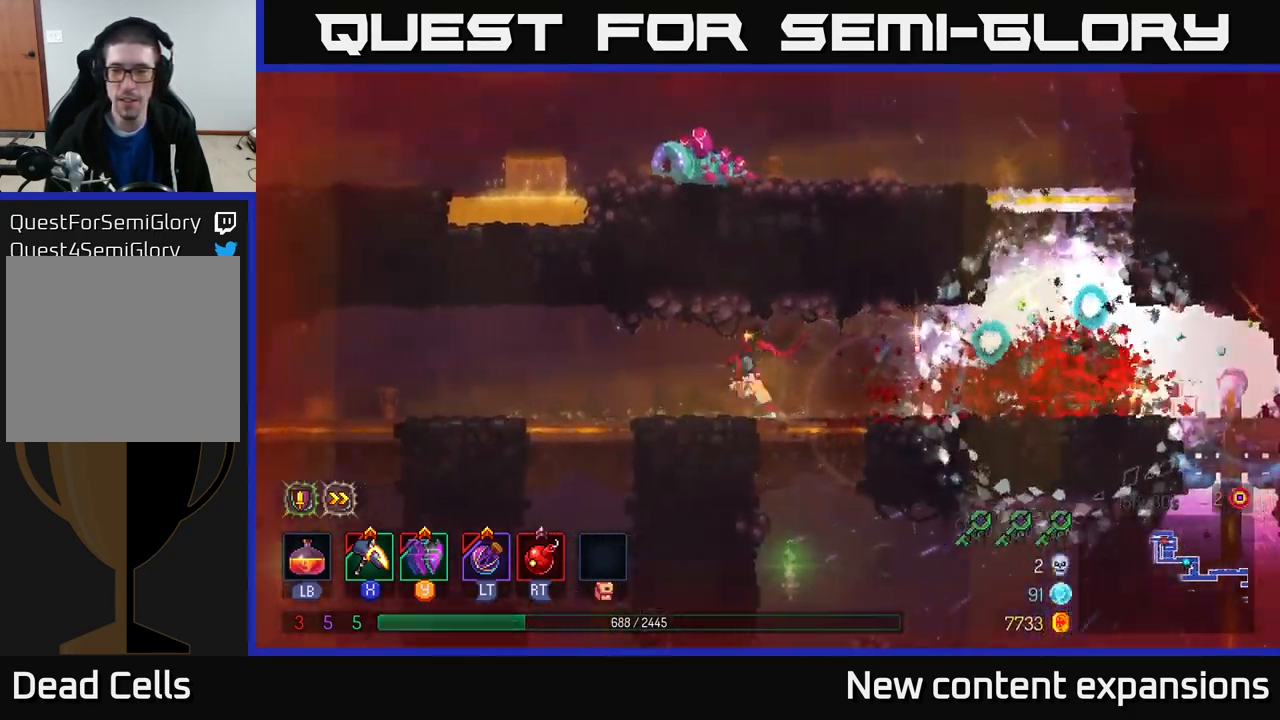
{"buttons": ["A"], "left_stick": "up", "right_stick": "center", "events": [[284, "A", "down"], [384, "left_stick", "up"], [400, "A", "up"], [501, "A", "down"]]}
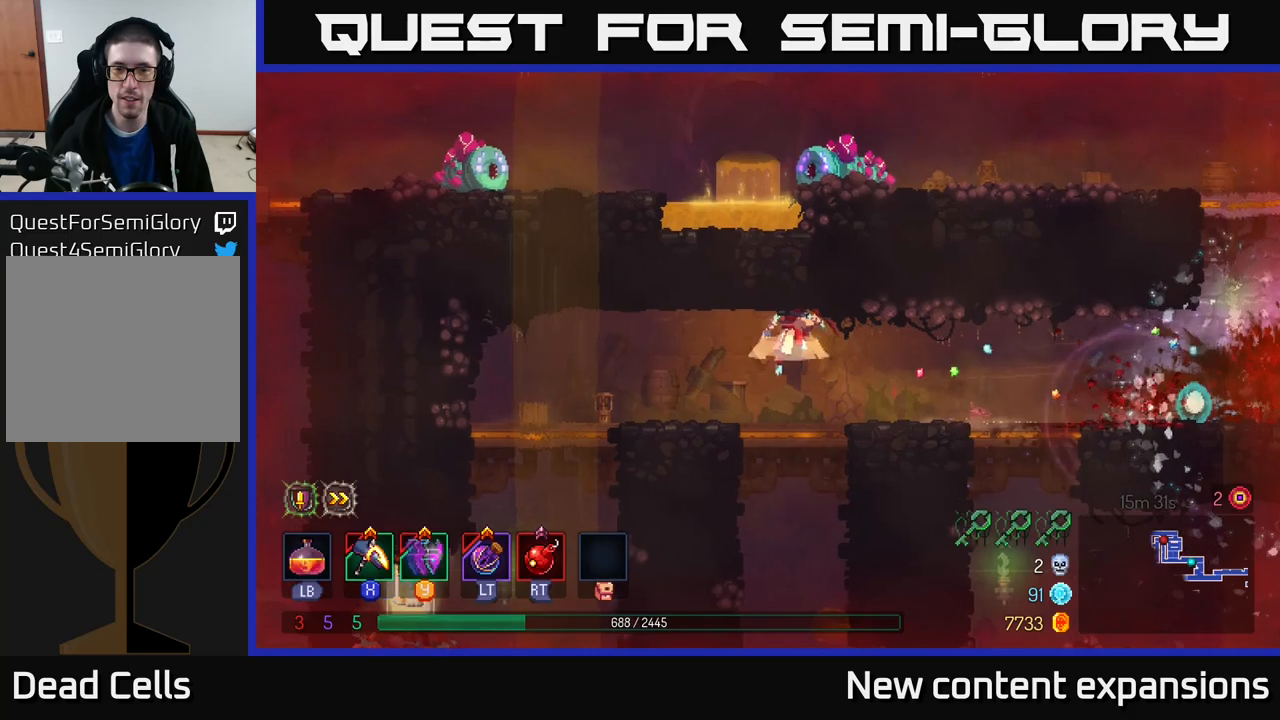
{"buttons": ["B"], "left_stick": "right", "right_stick": "center", "events": [[16, "left_stick", "up-right"], [100, "A", "up"], [133, "left_stick", "right"], [483, "B", "down"]]}
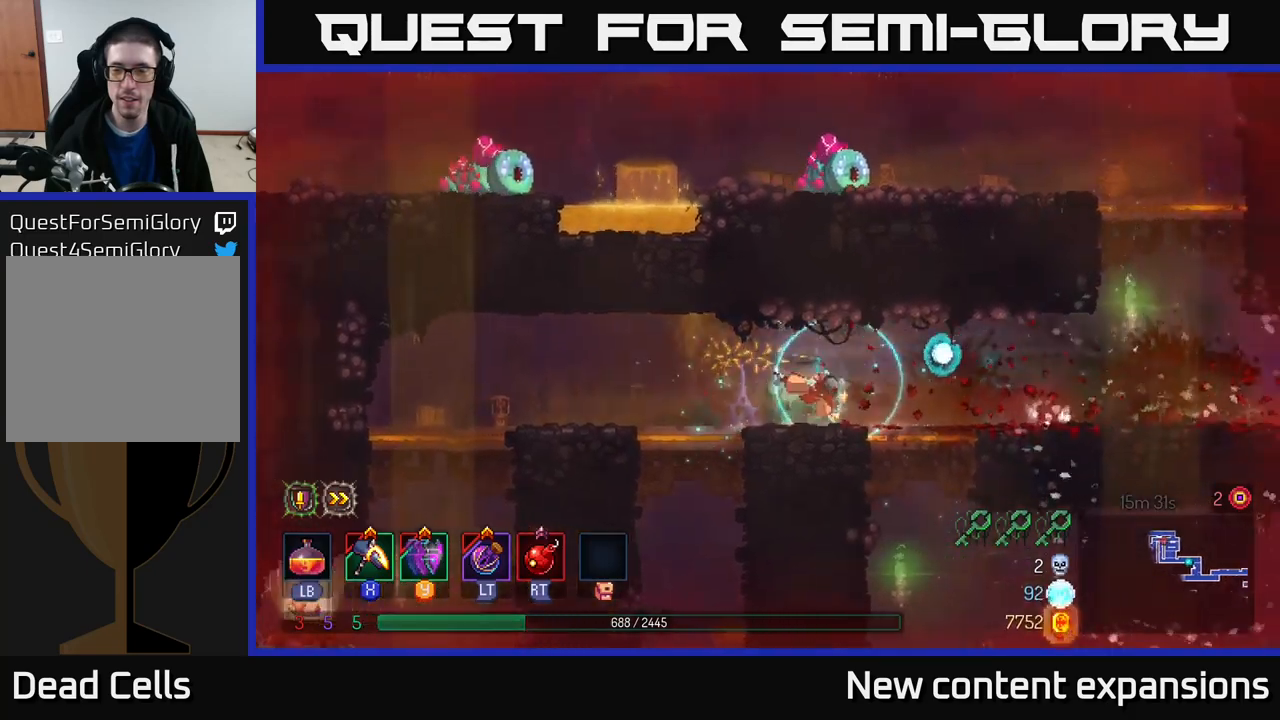
{"buttons": [], "left_stick": "right", "right_stick": "center", "events": [[116, "B", "up"]]}
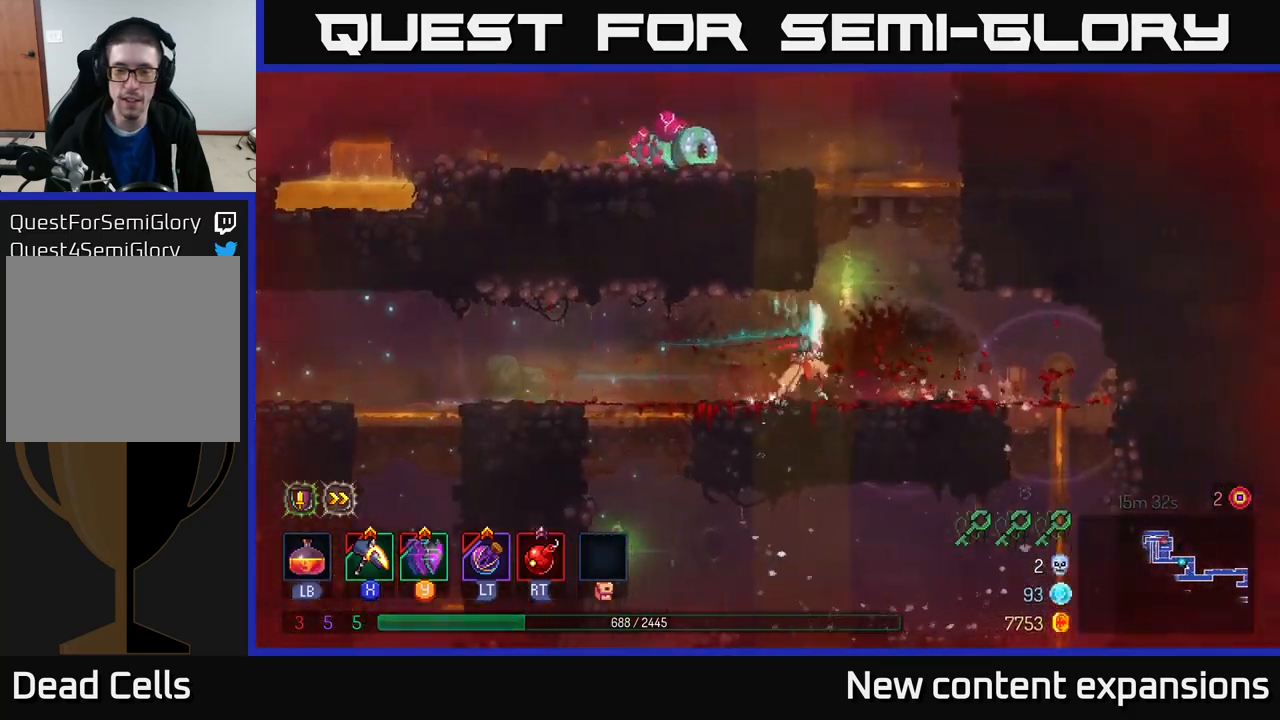
{"buttons": ["X"], "left_stick": "center", "right_stick": "center", "events": [[50, "A", "down"], [166, "A", "up"], [200, "left_stick", "up"], [233, "A", "down"], [250, "left_stick", "left"], [316, "X", "down"], [366, "A", "up"], [400, "left_stick", "center"]]}
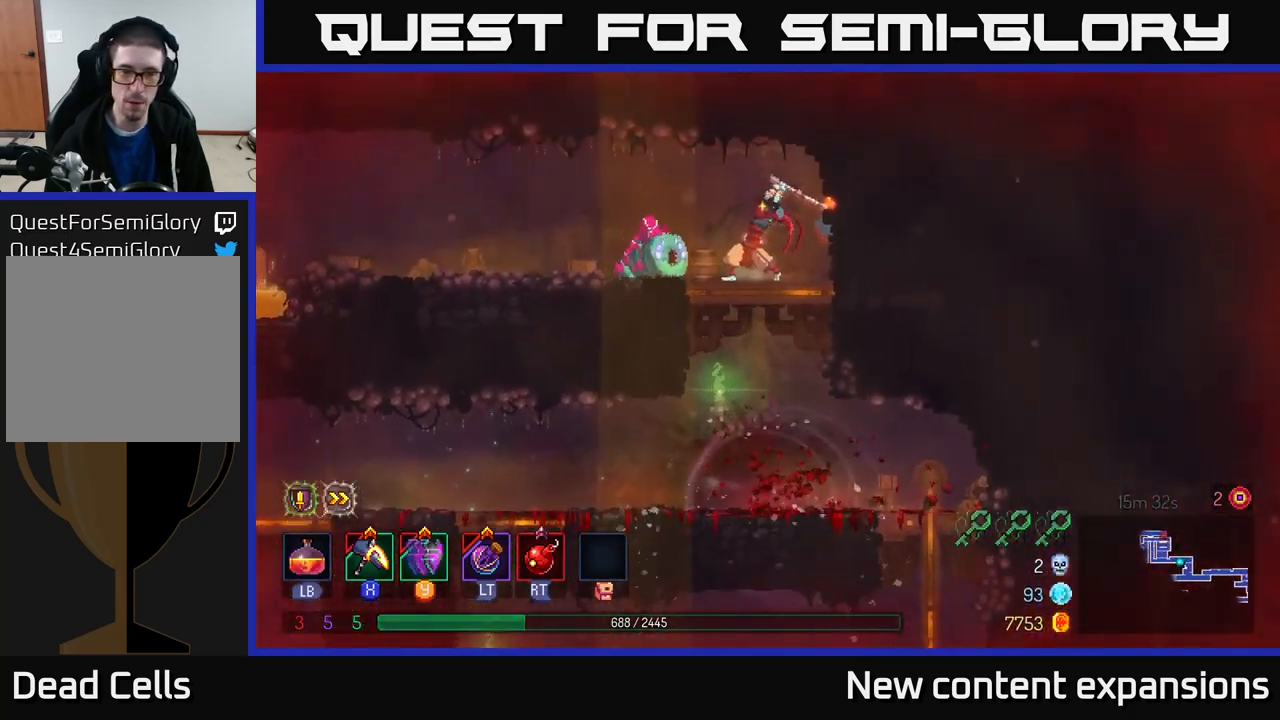
{"buttons": [], "left_stick": "left", "right_stick": "center", "events": [[300, "X", "up"], [466, "left_stick", "left"]]}
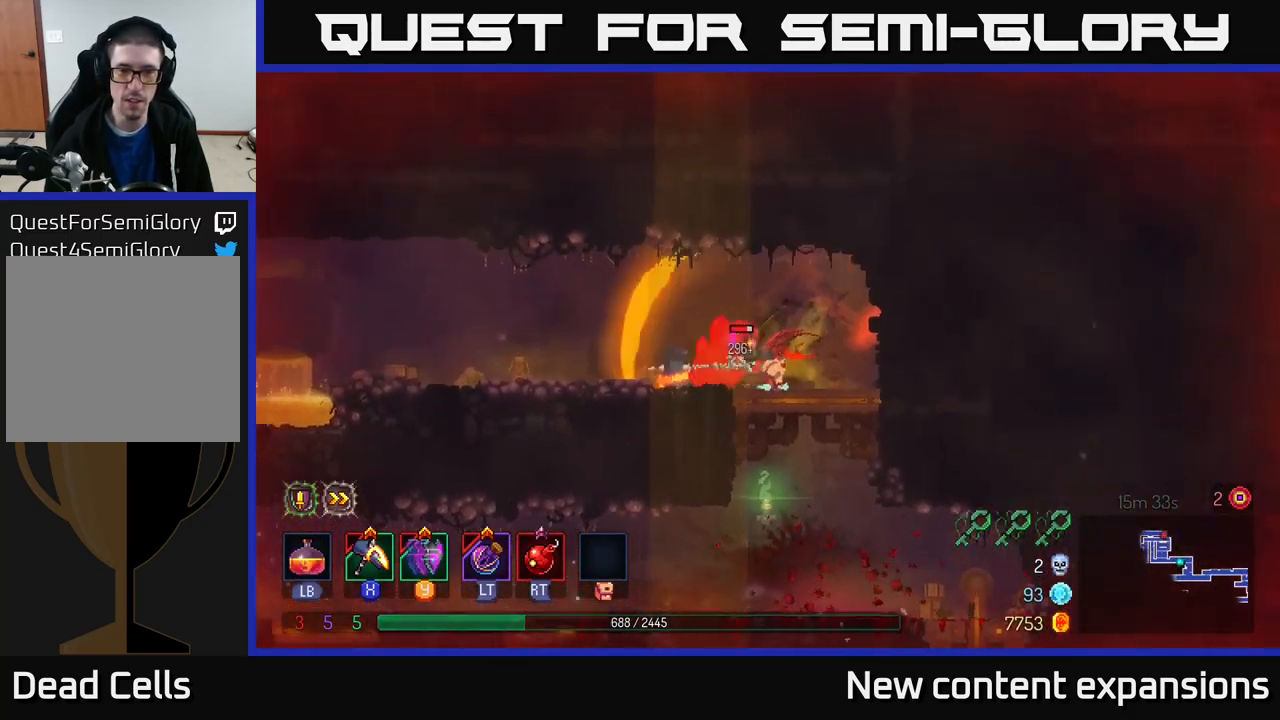
{"buttons": ["X"], "left_stick": "right", "right_stick": "center", "events": [[166, "B", "down"], [300, "B", "up"], [416, "X", "down"], [433, "left_stick", "right"]]}